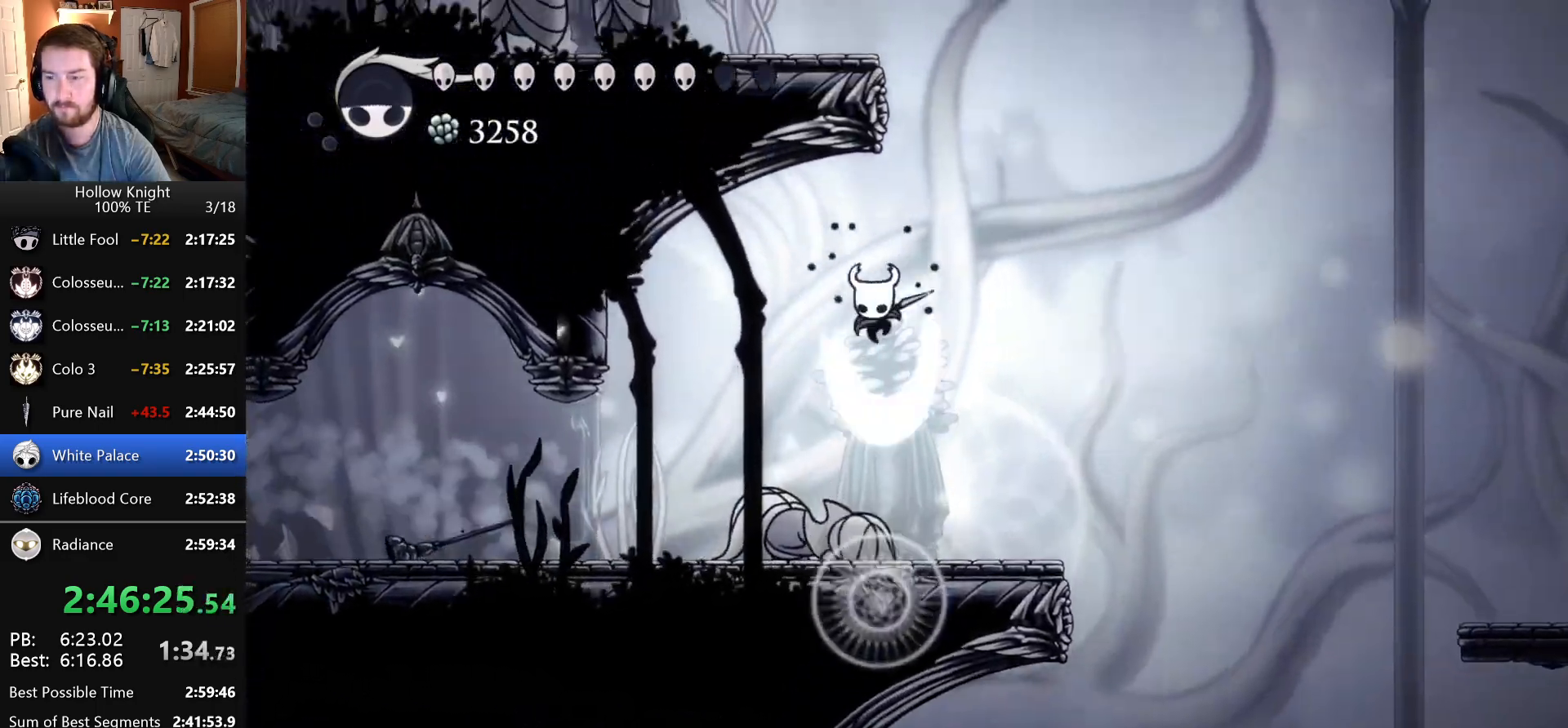
Gameplay with keyboard; each line is a JSON object with the keys held at the frame after it. "events" lists presses ("down") and releases ("up") of "claw", "crystal_dash", "dash", "down", "dream_nail", "escape", "focus", "inventory", "left", "nail", "return", "right", "shade" and "up" between this image and that frame as [ms after this image, input, new state], when the widget could be followed in between. No other keys are recorded. Mouse input is not recorded. Key names are as the overlay labels them; some are game actions (e.g. jump) rather than physical keys.
{"keys": ["dash", "left"], "events": [[183, "dash", "up"], [200, "nail", "up"], [200, "right", "up"], [216, "down", "up"], [266, "dash", "down"], [450, "left", "down"]]}
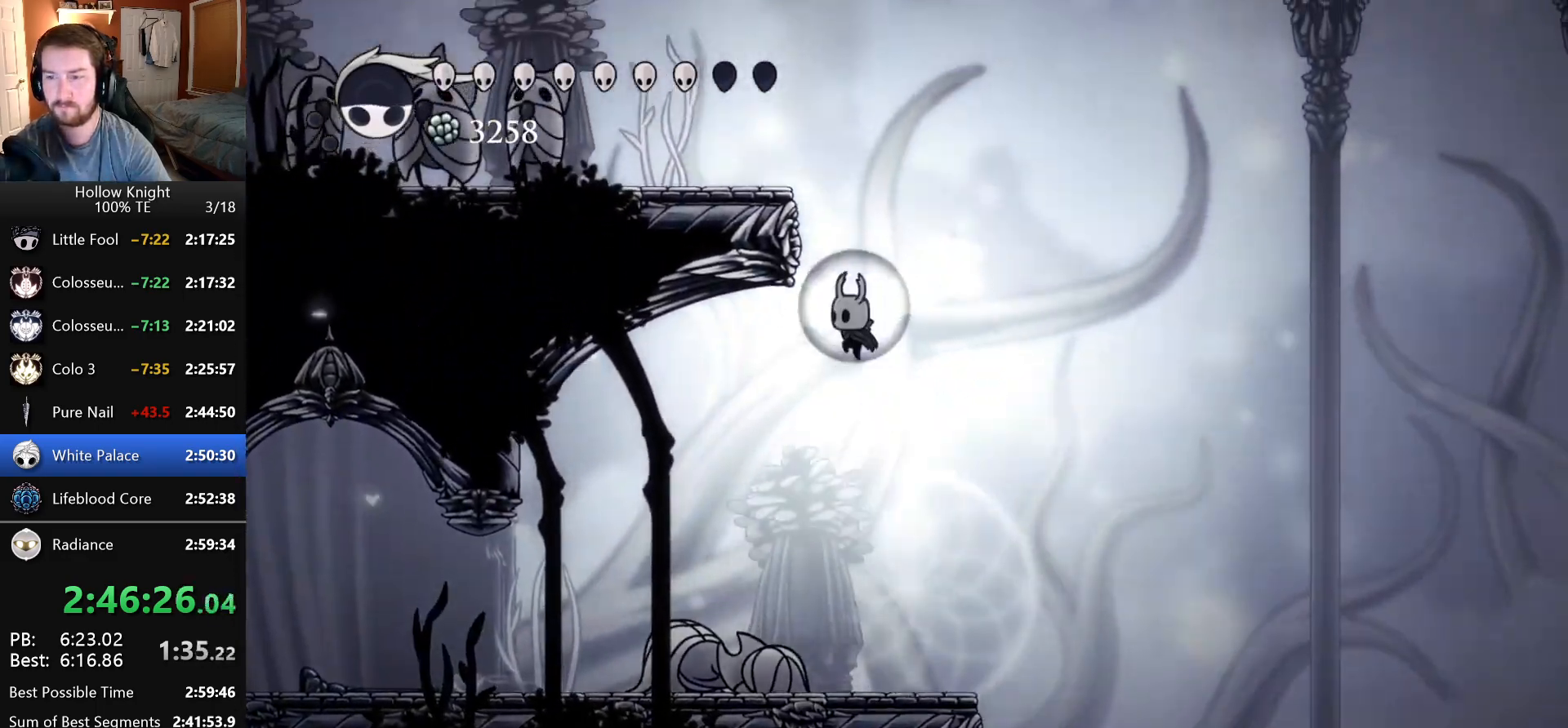
{"keys": ["left"], "events": [[166, "dash", "up"], [216, "dash", "down"], [433, "dash", "up"]]}
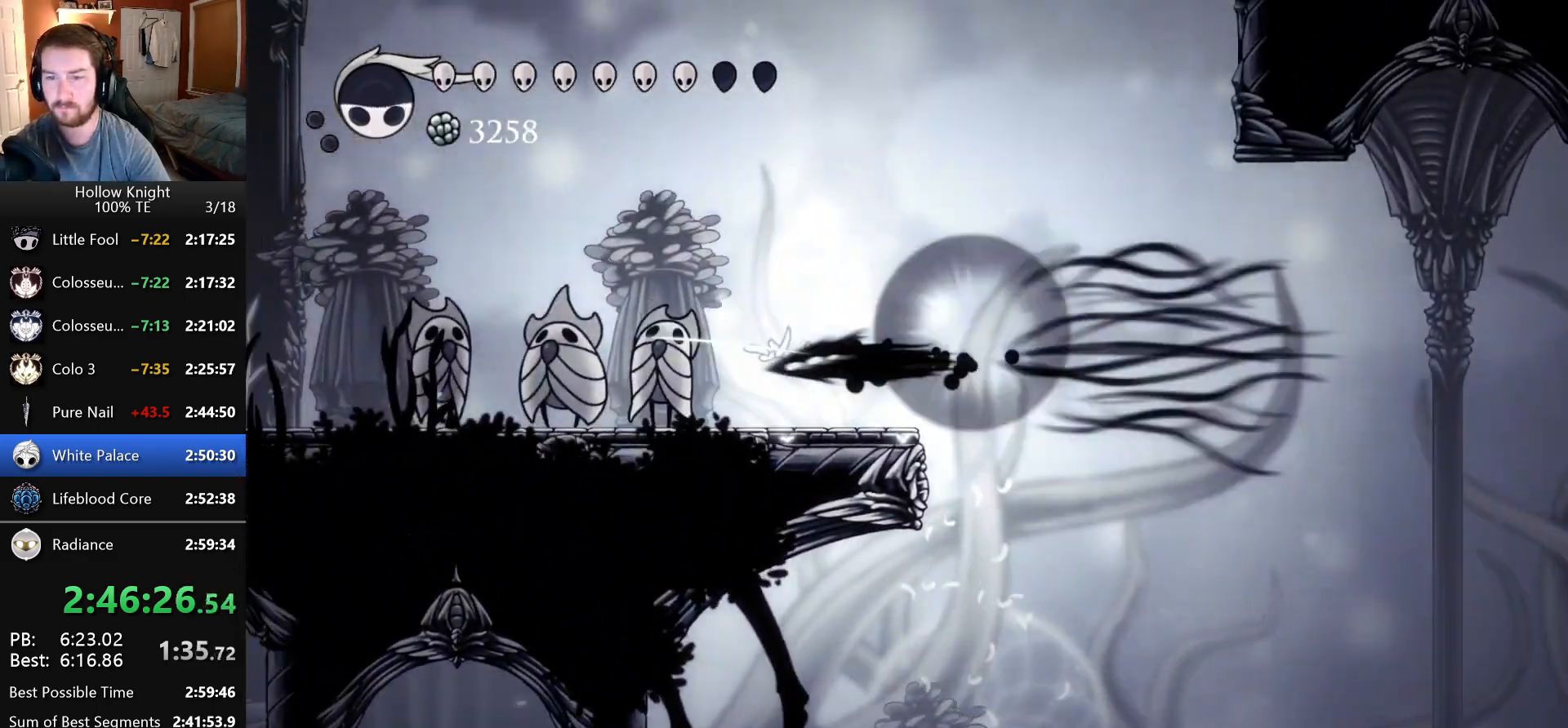
{"keys": ["crystal_dash", "left"], "events": [[283, "crystal_dash", "down"]]}
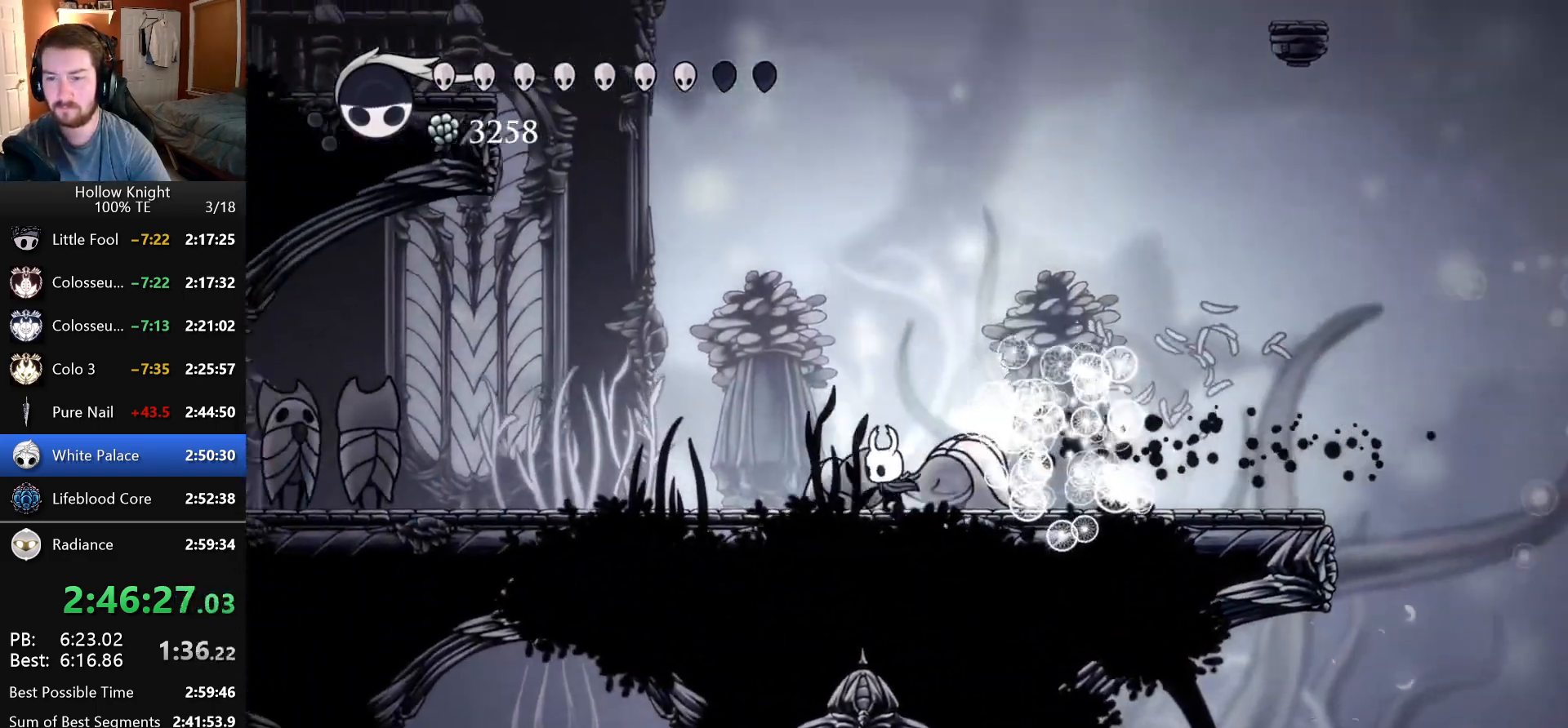
{"keys": ["crystal_dash", "left"], "events": [[200, "crystal_dash", "up"], [283, "crystal_dash", "down"]]}
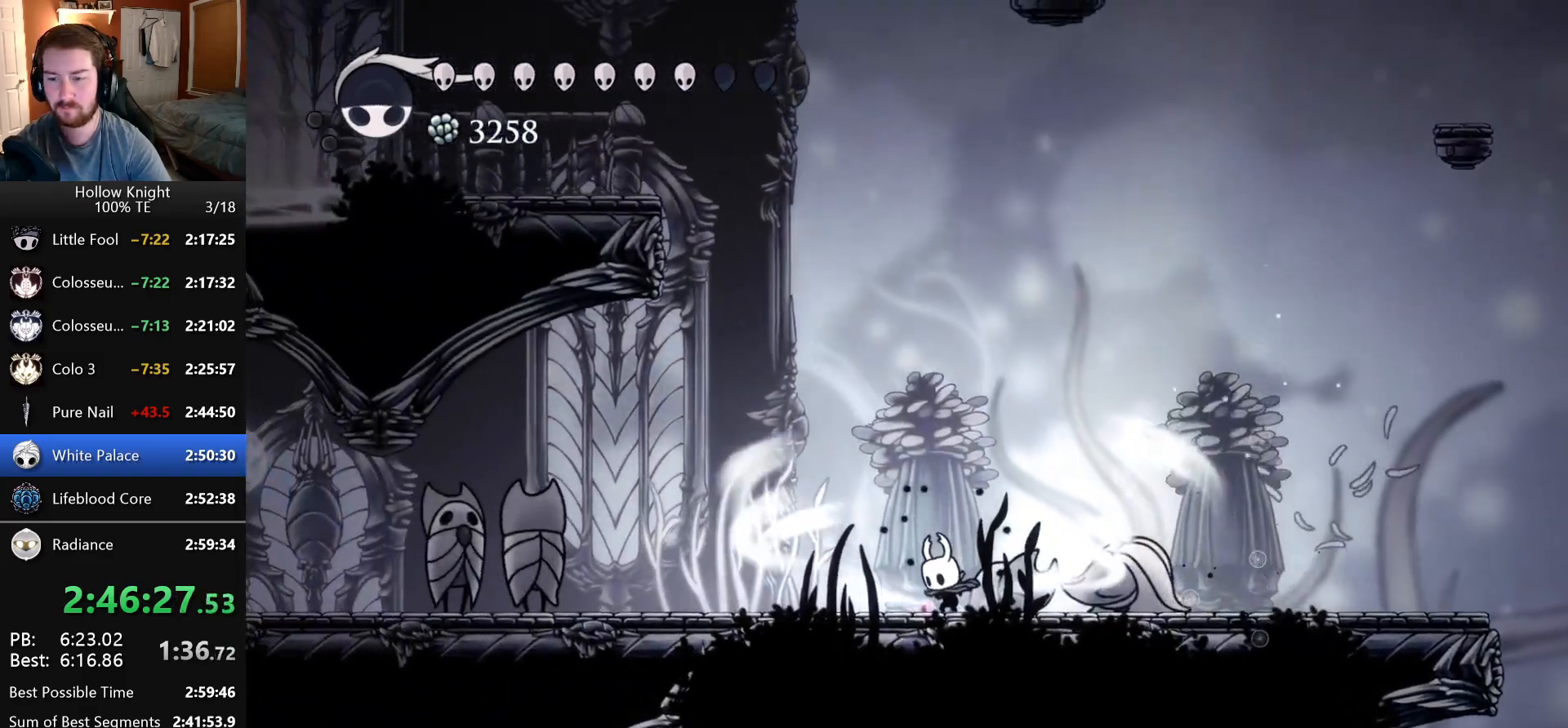
{"keys": ["crystal_dash", "left"], "events": []}
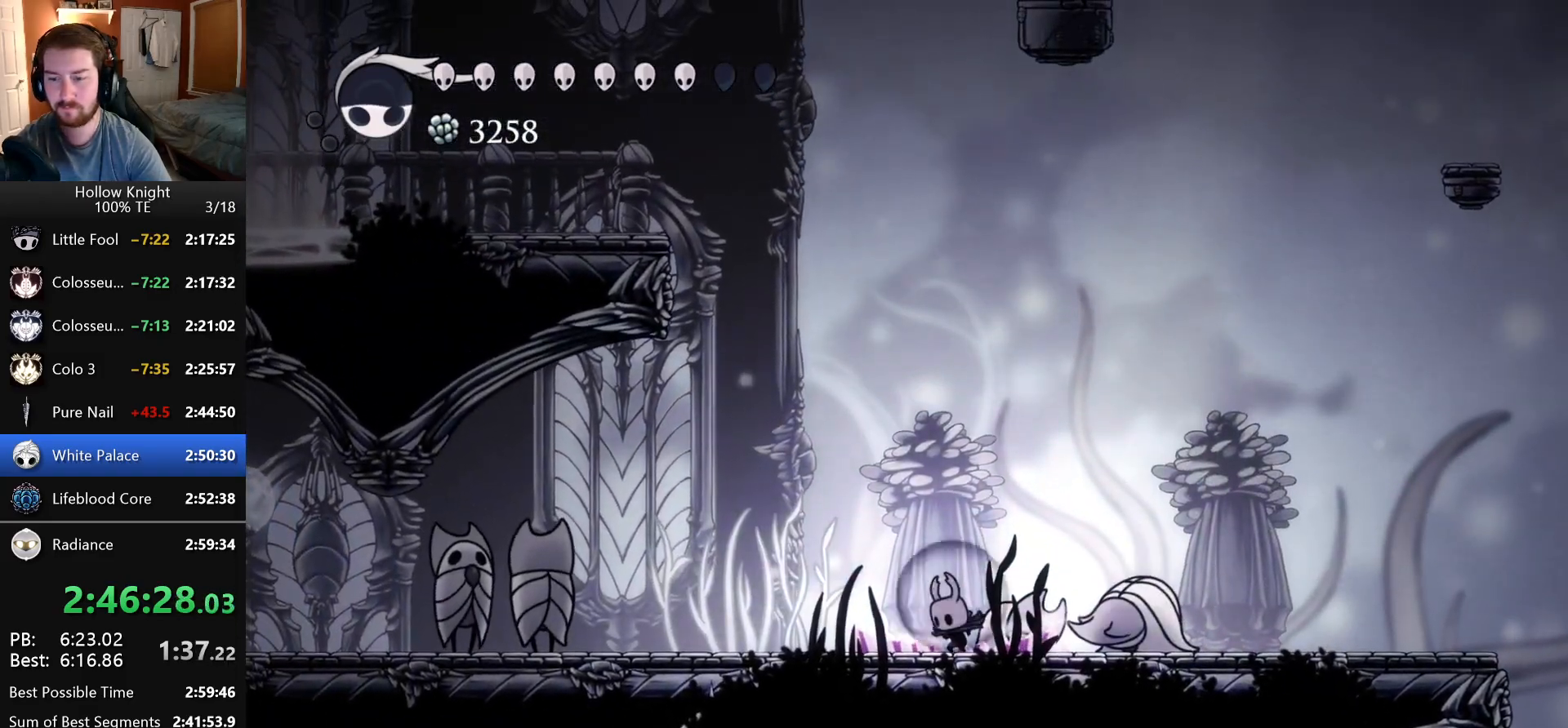
{"keys": ["left"], "events": [[166, "crystal_dash", "up"]]}
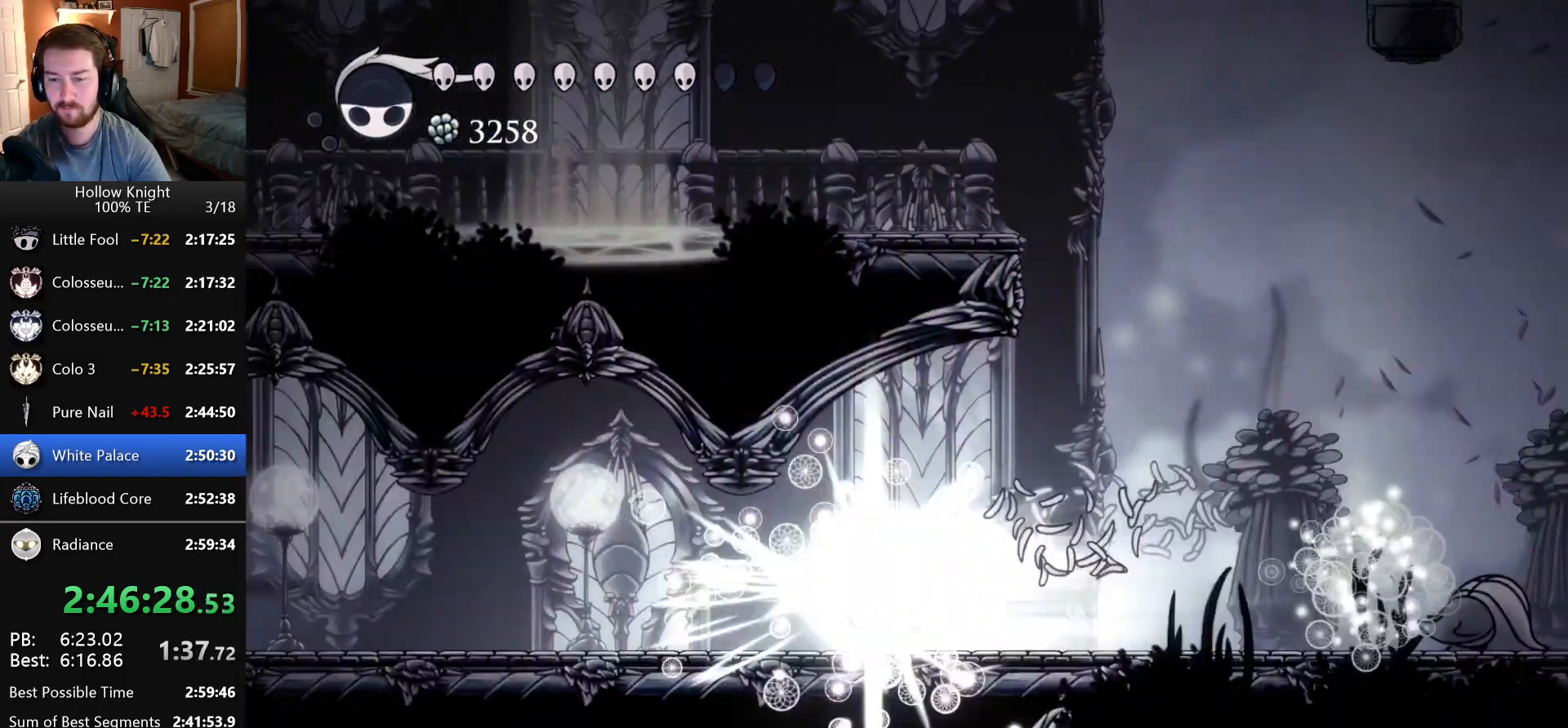
{"keys": ["left"], "events": []}
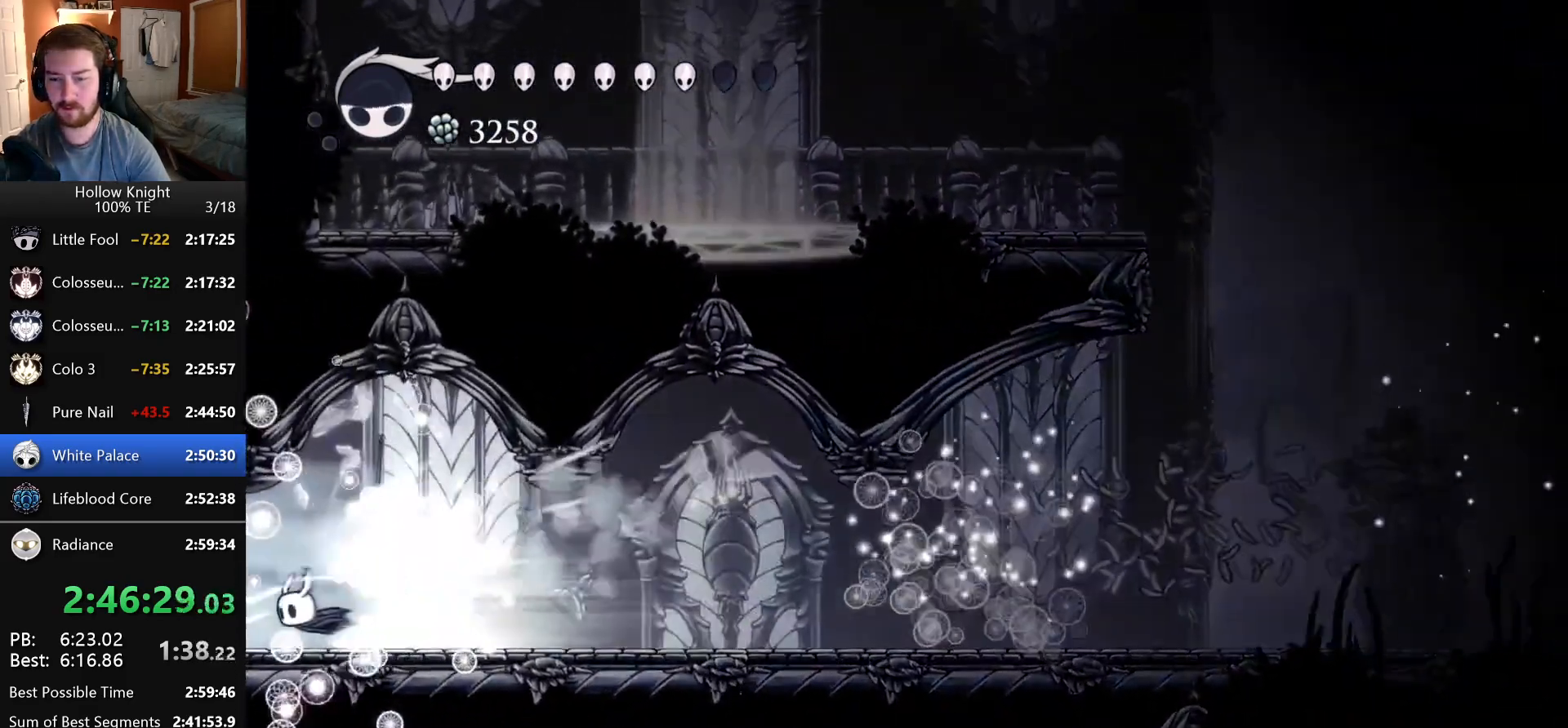
{"keys": ["left"], "events": []}
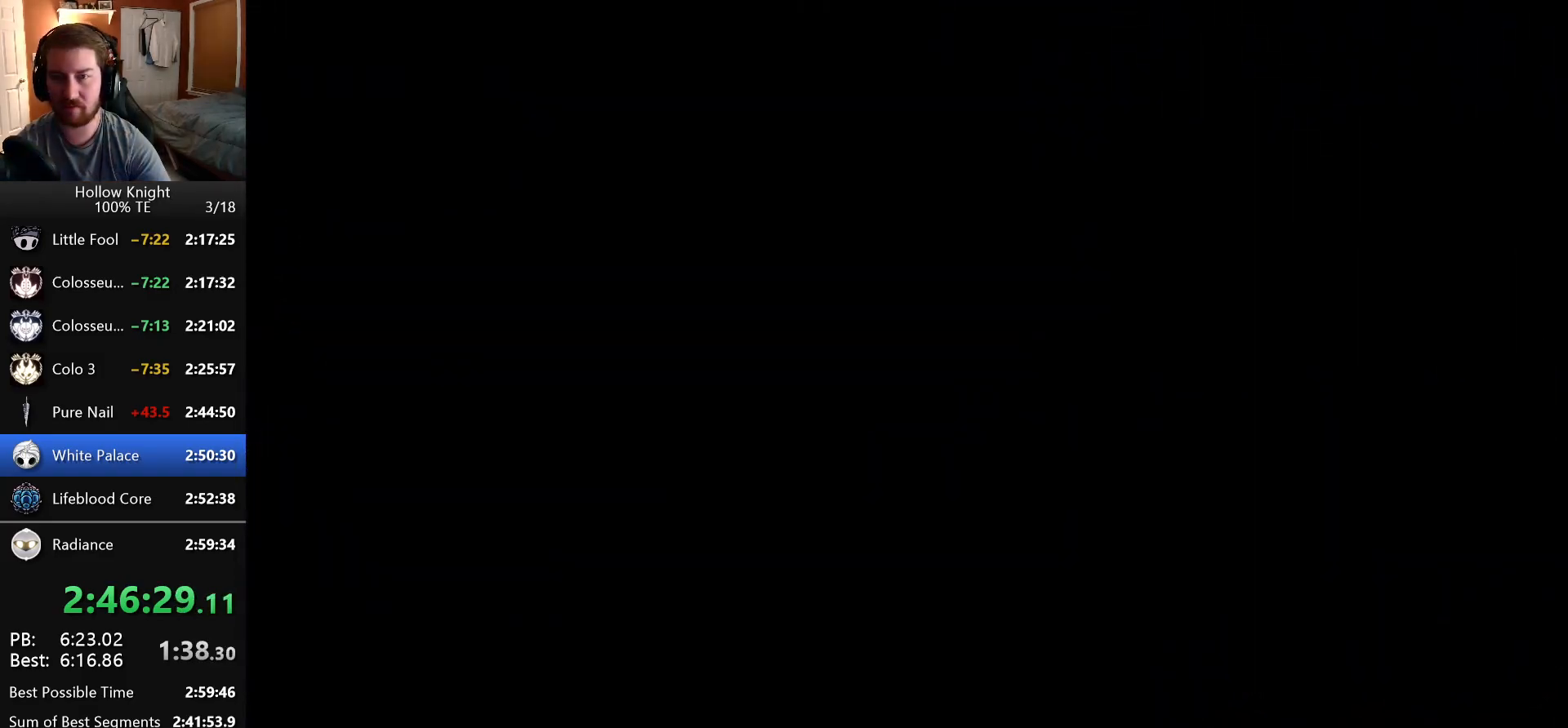
{"keys": ["left"], "events": []}
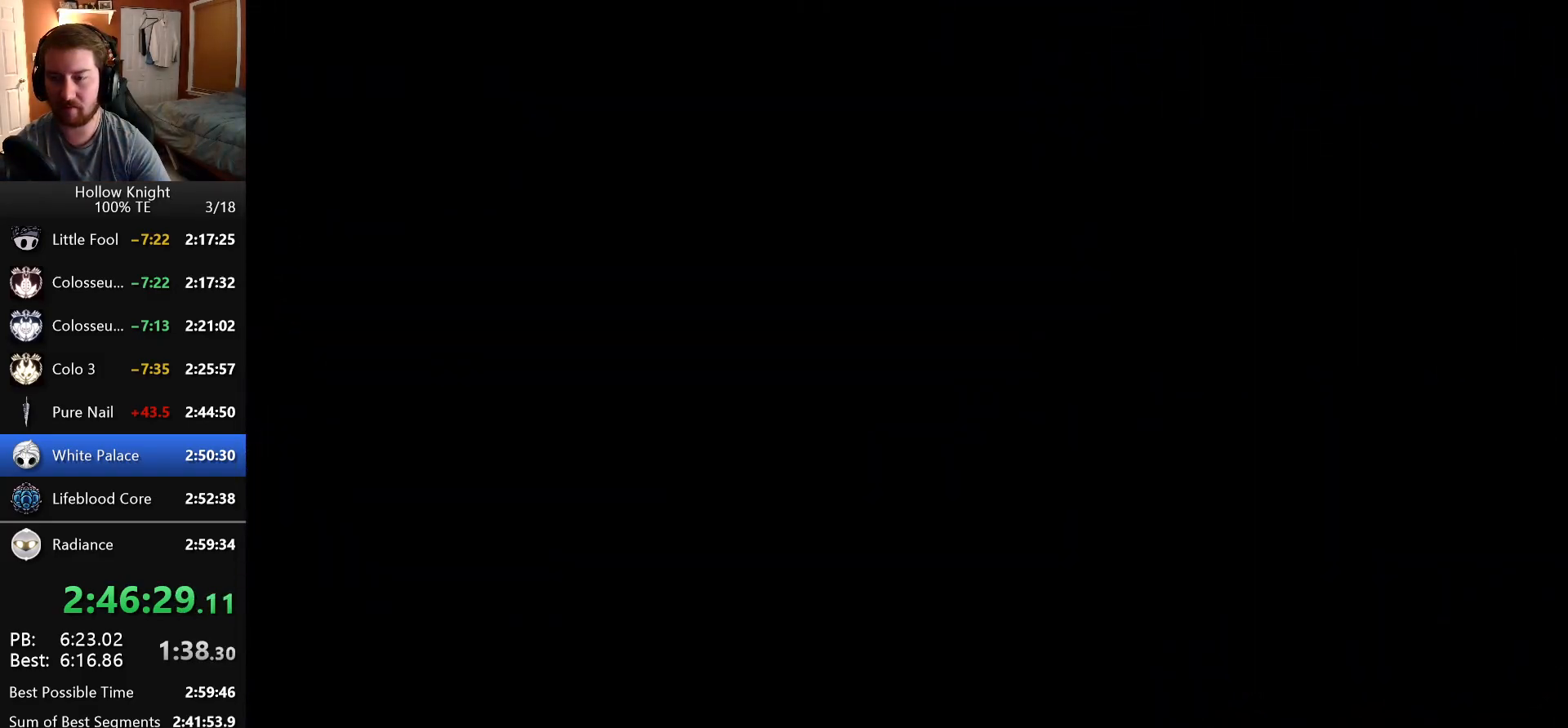
{"keys": ["left"], "events": []}
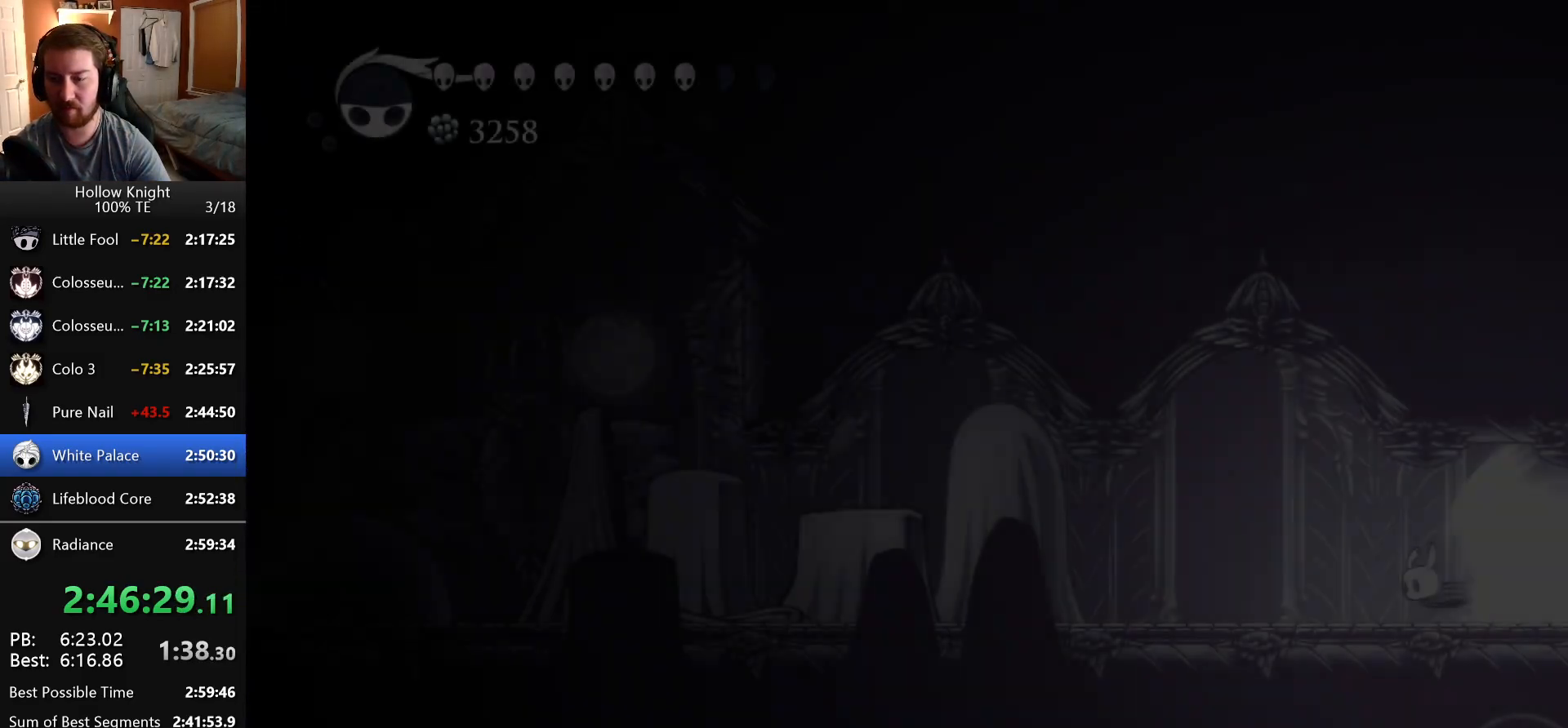
{"keys": ["crystal_dash", "left"], "events": [[450, "crystal_dash", "down"]]}
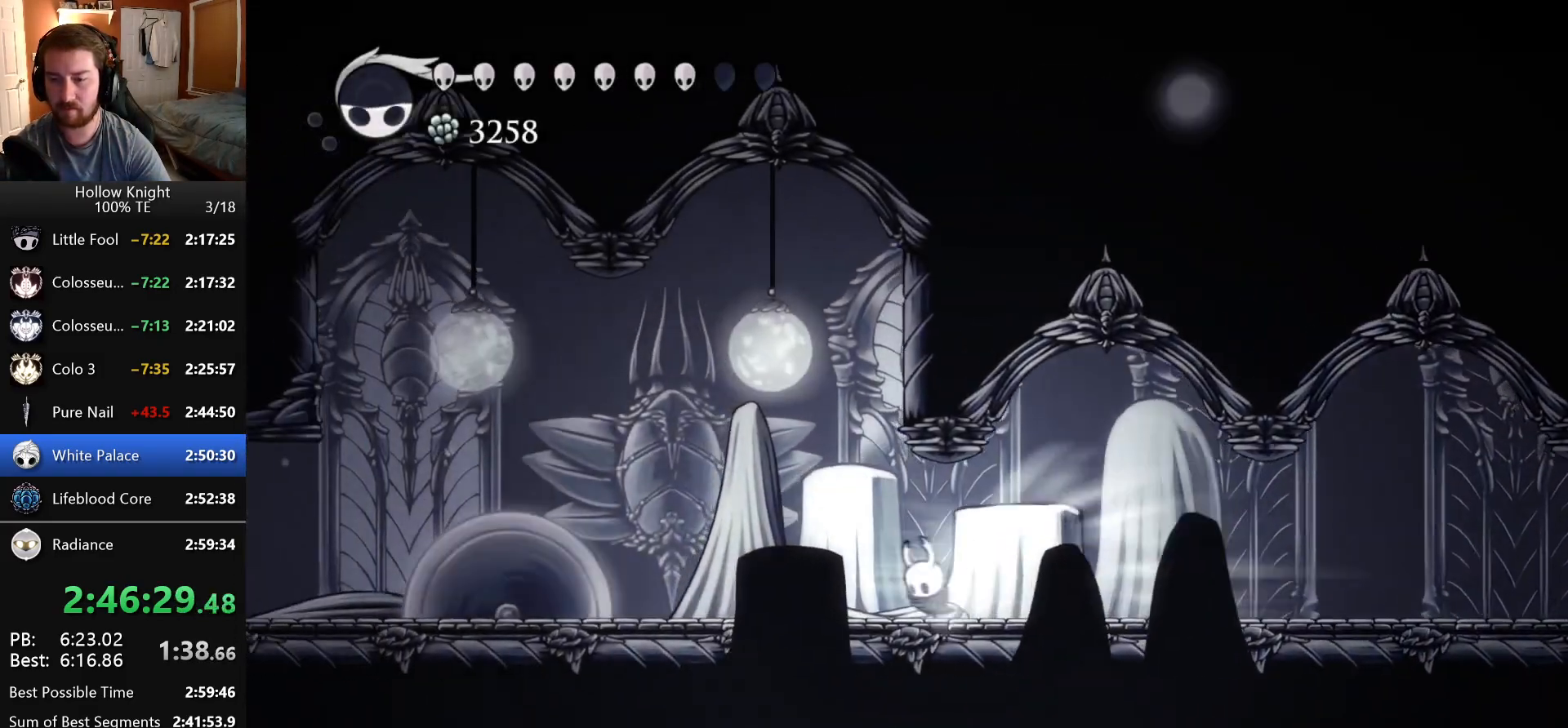
{"keys": [], "events": [[83, "crystal_dash", "up"], [200, "left", "up"]]}
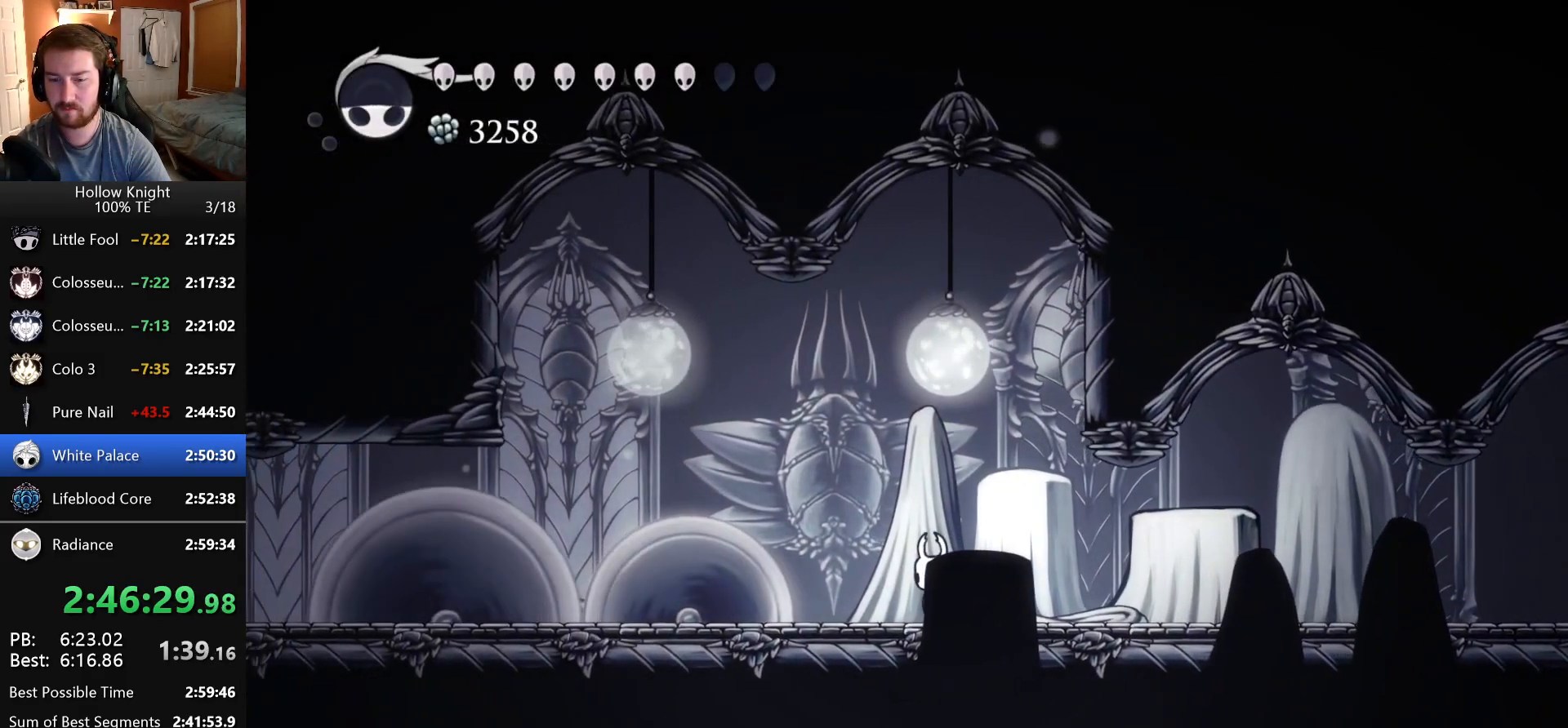
{"keys": ["left"], "events": [[16, "left", "down"], [66, "dash", "down"], [300, "dash", "up"]]}